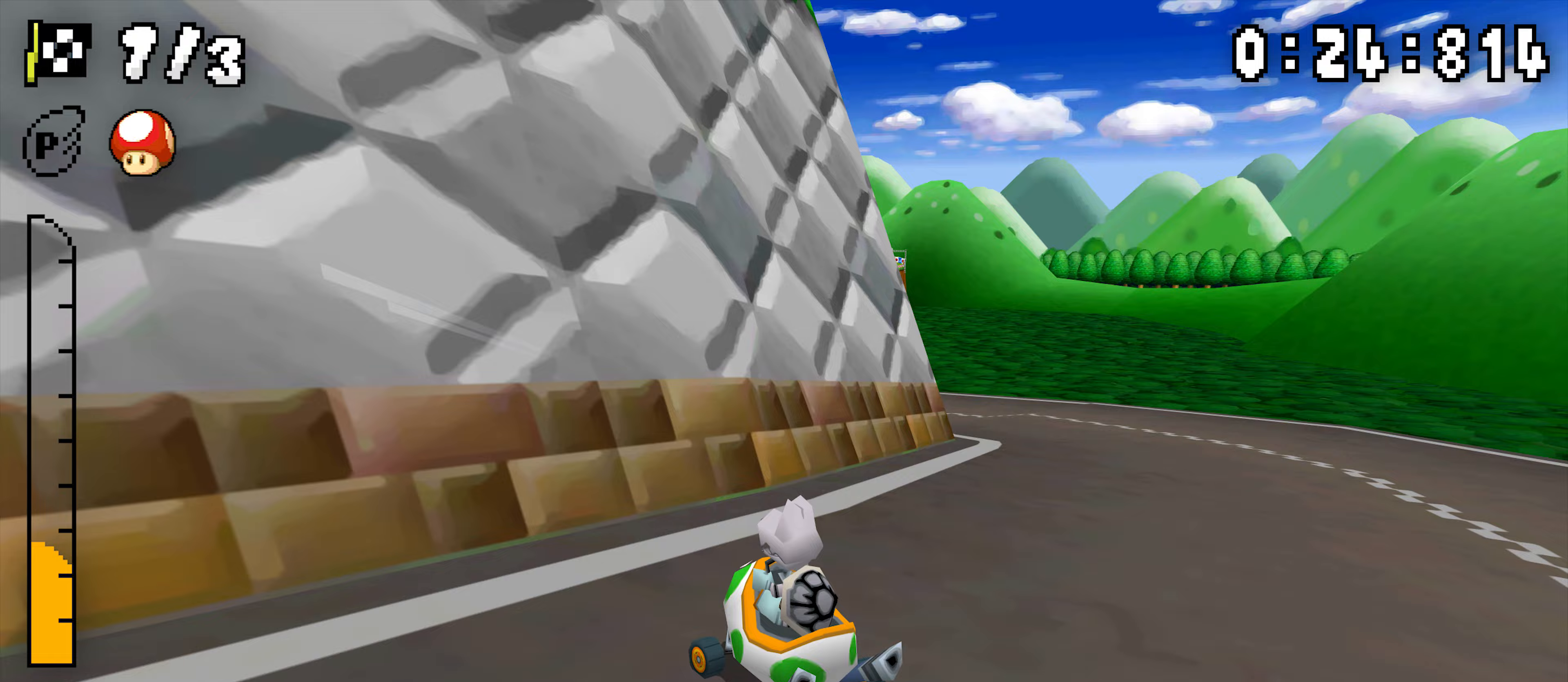
Gameplay with a controller (Nintendo layout); each line is a JSON object with the inputs held at the frame after it (dt_ms = milliseconds from this image to that frame). "events" lists button and stick changes between this image and that frame as [ms after this image, input, new state], when the widget could be followed in between. Not read: L3 R3.
{"dt_ms": 100, "buttons": ["A", "R1", "DPAD_RIGHT"], "events": [[17, "DPAD_LEFT", "up"], [33, "DPAD_RIGHT", "down"]]}
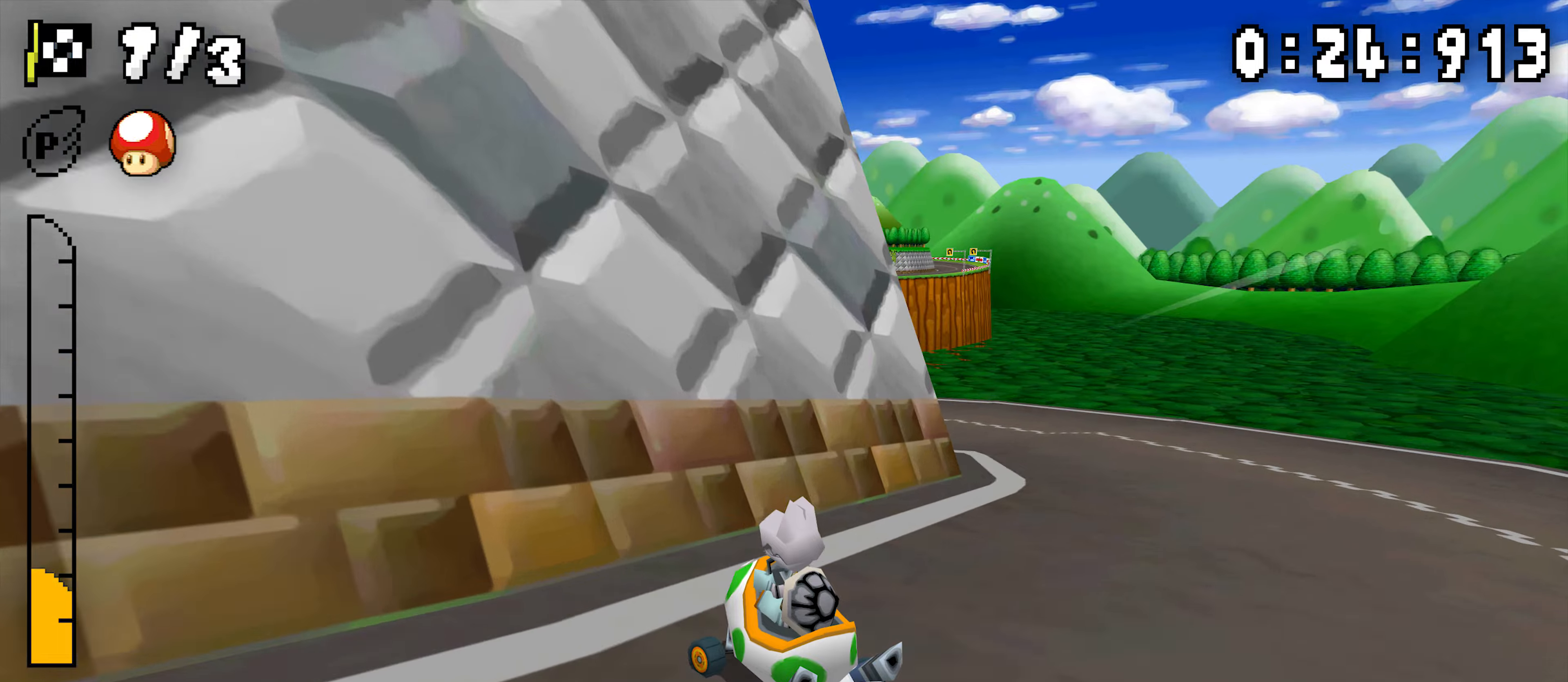
{"dt_ms": 500, "buttons": ["A", "B", "DPAD_LEFT"], "events": [[117, "DPAD_RIGHT", "up"], [133, "DPAD_LEFT", "down"], [367, "B", "down"], [400, "R1", "up"], [417, "B", "up"], [467, "B", "down"]]}
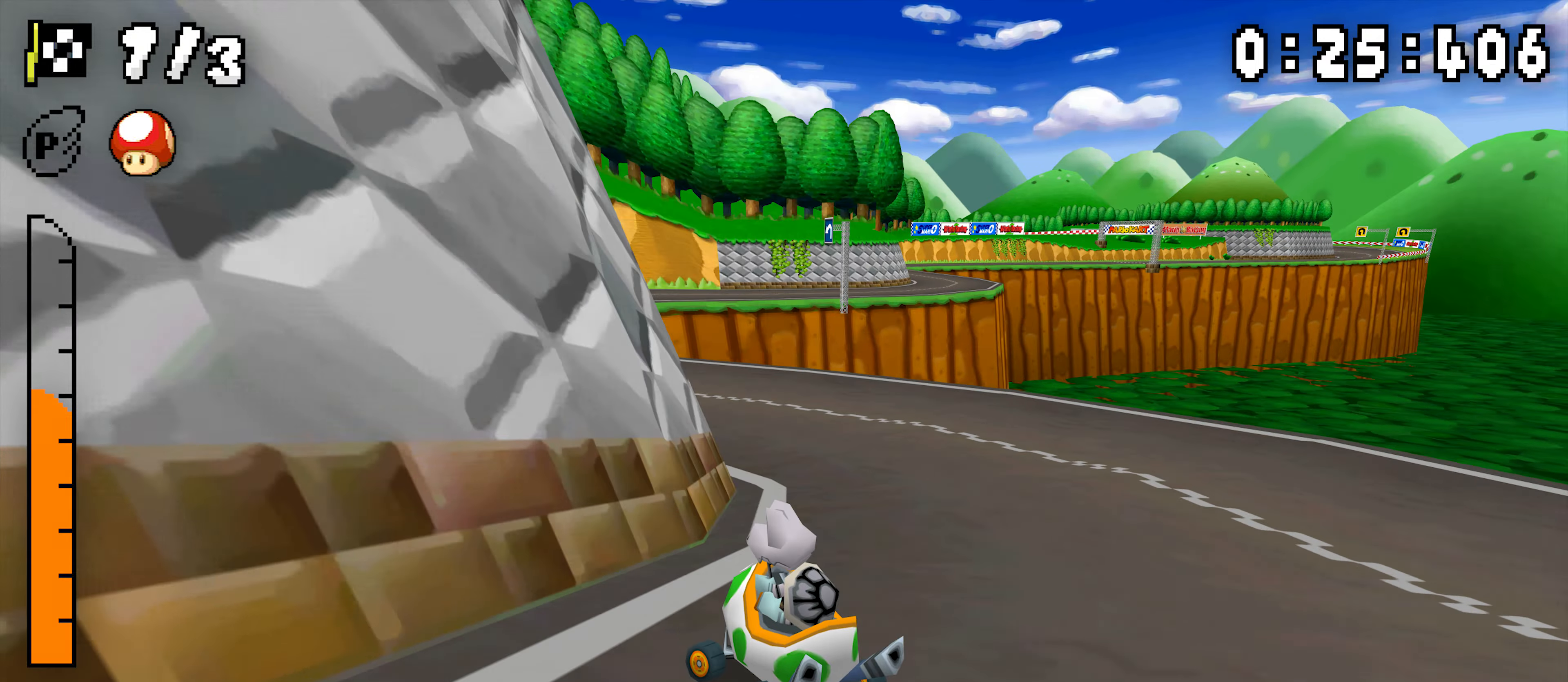
{"dt_ms": 500, "buttons": ["A", "R1", "DPAD_LEFT"], "events": [[17, "B", "up"], [200, "DPAD_LEFT", "up"], [200, "R1", "down"], [233, "DPAD_RIGHT", "down"], [250, "DPAD_UP", "down"], [417, "B", "down"], [467, "B", "up"], [467, "DPAD_RIGHT", "up"], [500, "DPAD_LEFT", "down"], [500, "DPAD_UP", "up"]]}
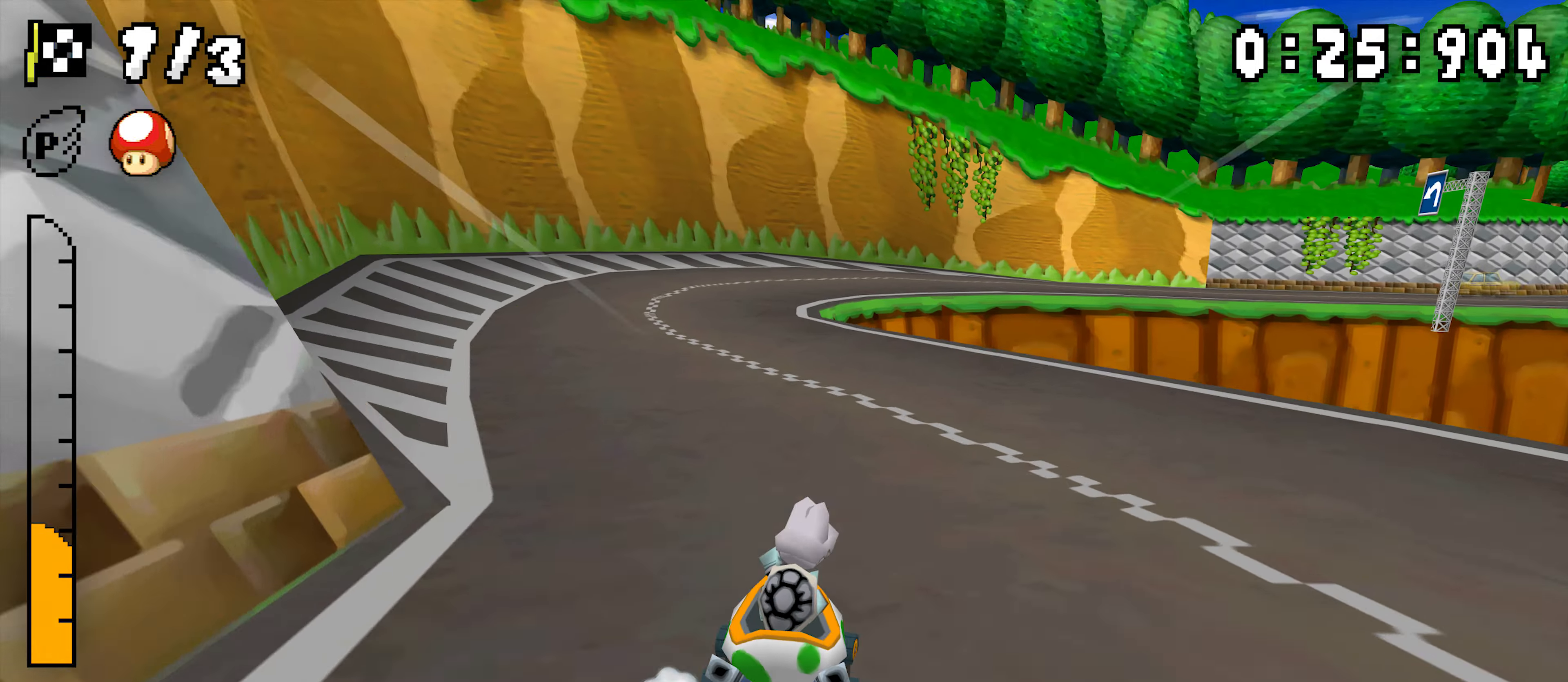
{"dt_ms": 500, "buttons": ["A", "R1", "DPAD_LEFT"], "events": [[167, "DPAD_LEFT", "up"], [183, "DPAD_RIGHT", "down"], [367, "DPAD_RIGHT", "up"], [383, "DPAD_LEFT", "down"]]}
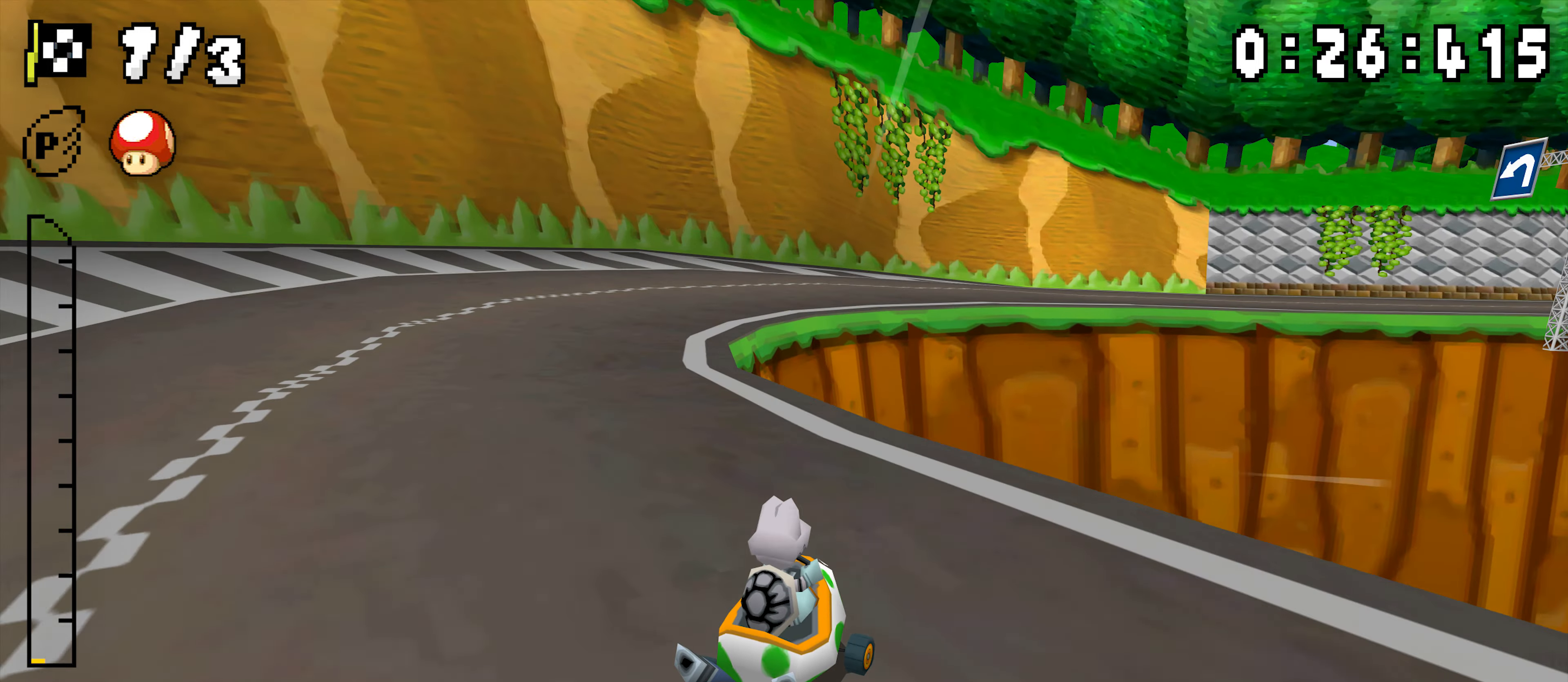
{"dt_ms": 500, "buttons": ["A", "R1", "DPAD_UP", "DPAD_RIGHT"], "events": [[50, "DPAD_LEFT", "up"], [50, "DPAD_RIGHT", "down"], [100, "R1", "up"], [133, "DPAD_UP", "down"], [133, "R1", "down"]]}
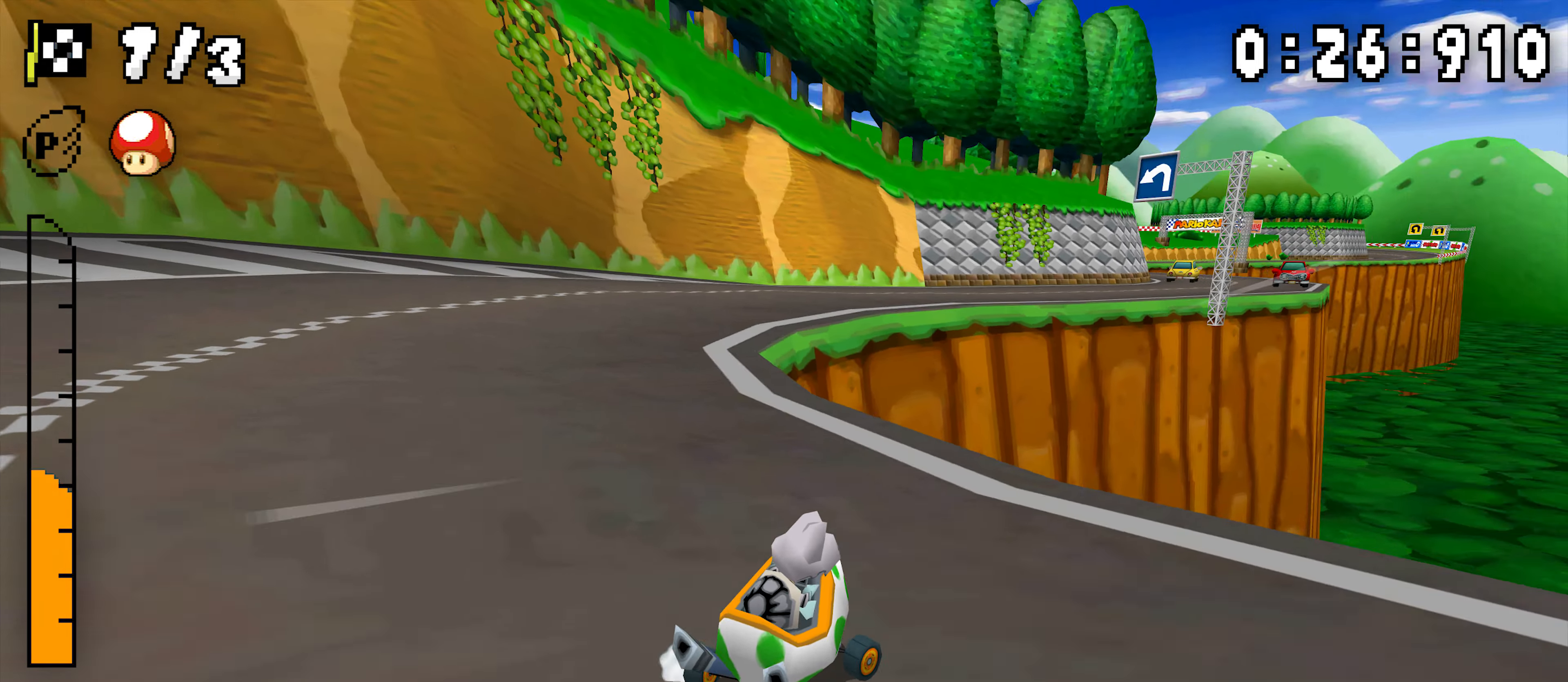
{"dt_ms": 500, "buttons": ["A", "R1"], "events": [[100, "DPAD_UP", "up"], [100, "R1", "up"], [233, "DPAD_RIGHT", "up"], [283, "R1", "down"], [450, "DPAD_LEFT", "down"], [500, "DPAD_LEFT", "up"]]}
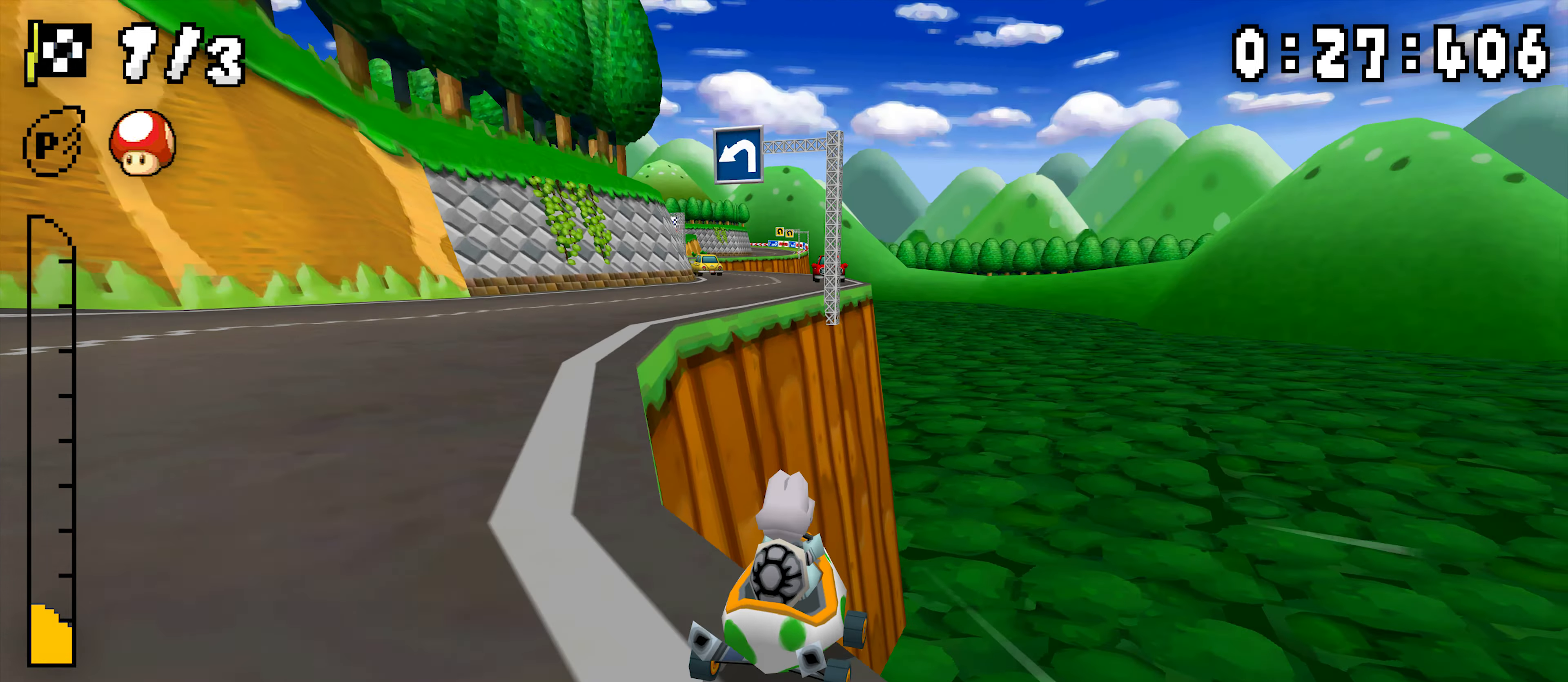
{"dt_ms": 500, "buttons": ["A", "R1", "DPAD_RIGHT"], "events": [[17, "DPAD_RIGHT", "down"], [17, "DPAD_UP", "down"], [183, "DPAD_RIGHT", "up"], [183, "DPAD_UP", "up"], [200, "DPAD_LEFT", "down"], [367, "DPAD_LEFT", "up"], [383, "DPAD_RIGHT", "down"]]}
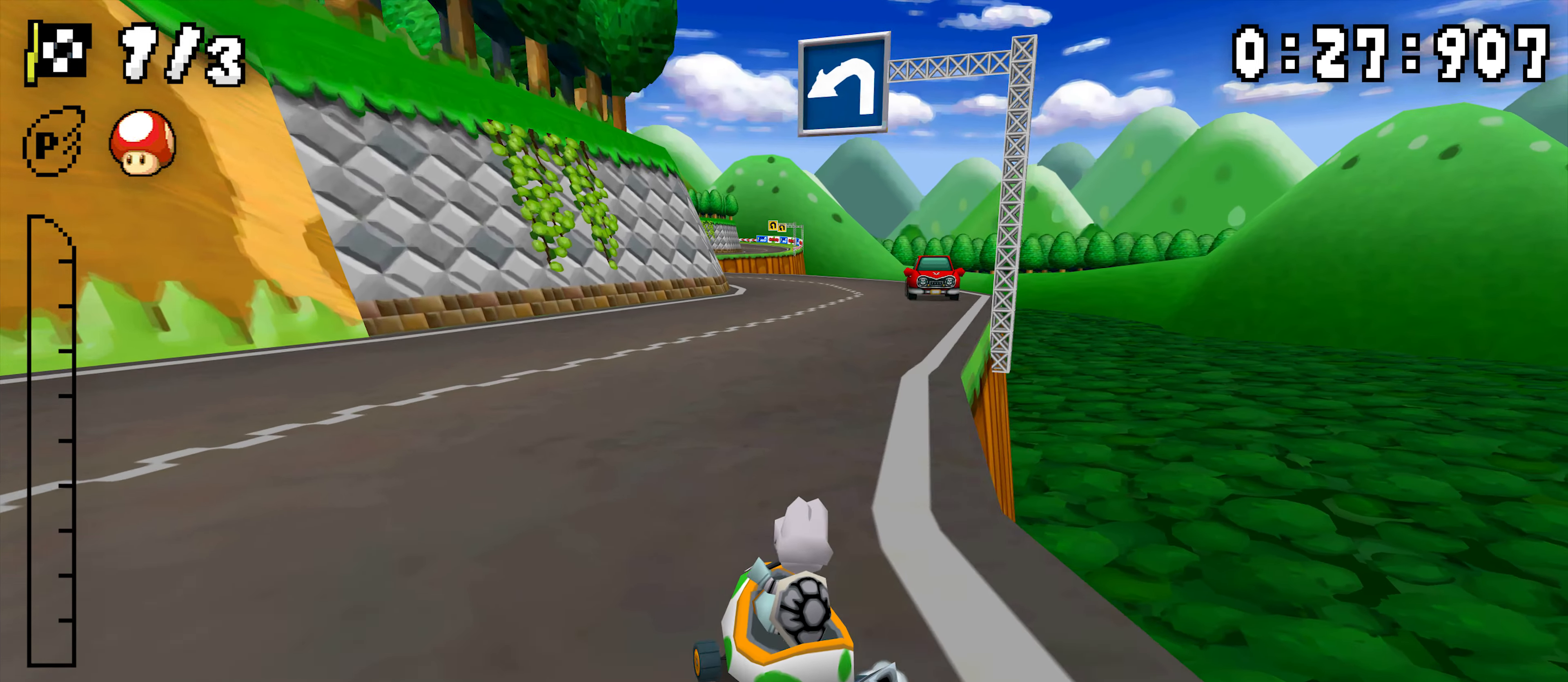
{"dt_ms": 500, "buttons": ["A", "R1", "DPAD_RIGHT"], "events": [[33, "DPAD_RIGHT", "up"], [50, "DPAD_LEFT", "down"], [100, "R1", "up"], [117, "DPAD_LEFT", "up"], [150, "R1", "down"], [283, "DPAD_LEFT", "down"], [417, "DPAD_LEFT", "up"], [433, "DPAD_RIGHT", "down"]]}
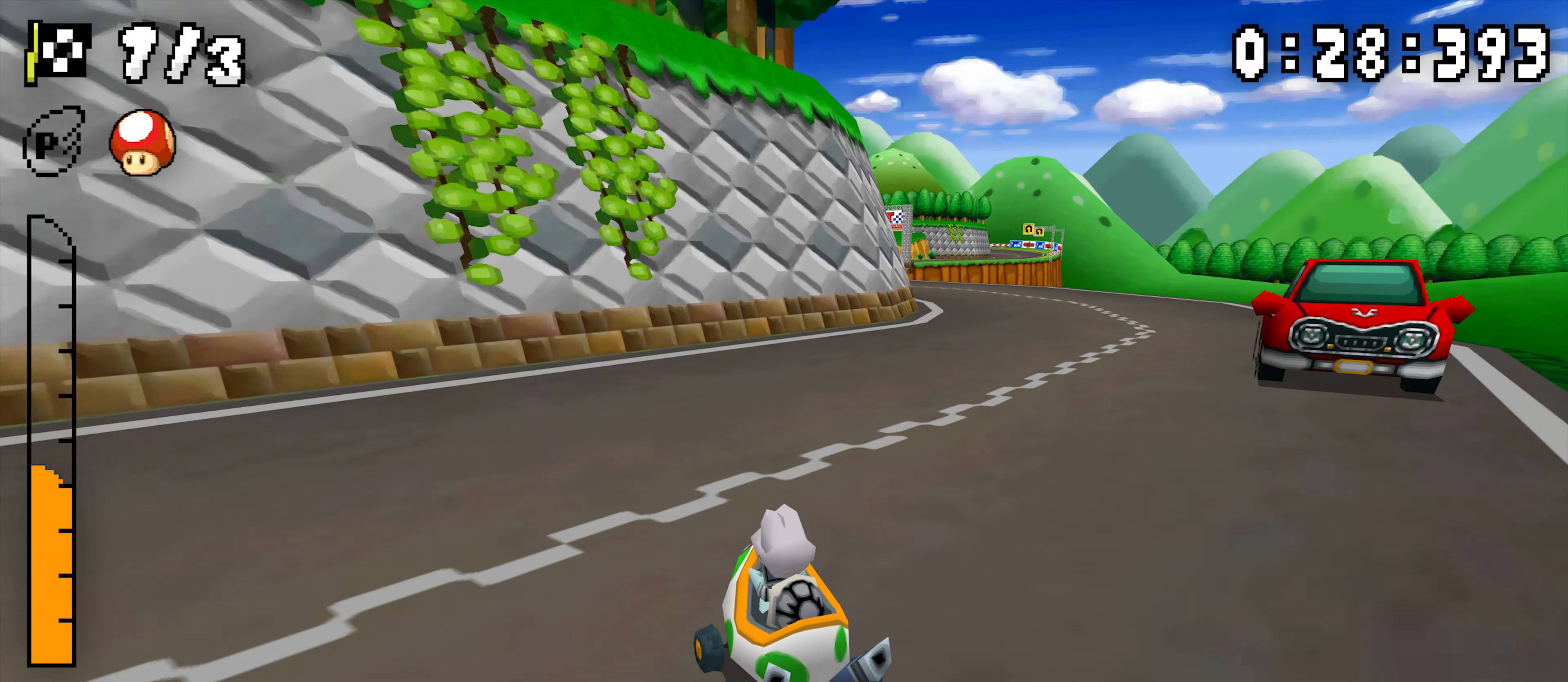
{"dt_ms": 500, "buttons": ["A", "DPAD_LEFT"], "events": [[83, "DPAD_RIGHT", "up"], [100, "DPAD_LEFT", "down"], [267, "DPAD_LEFT", "up"], [283, "DPAD_RIGHT", "down"], [450, "DPAD_RIGHT", "up"], [467, "DPAD_LEFT", "down"], [500, "R1", "up"]]}
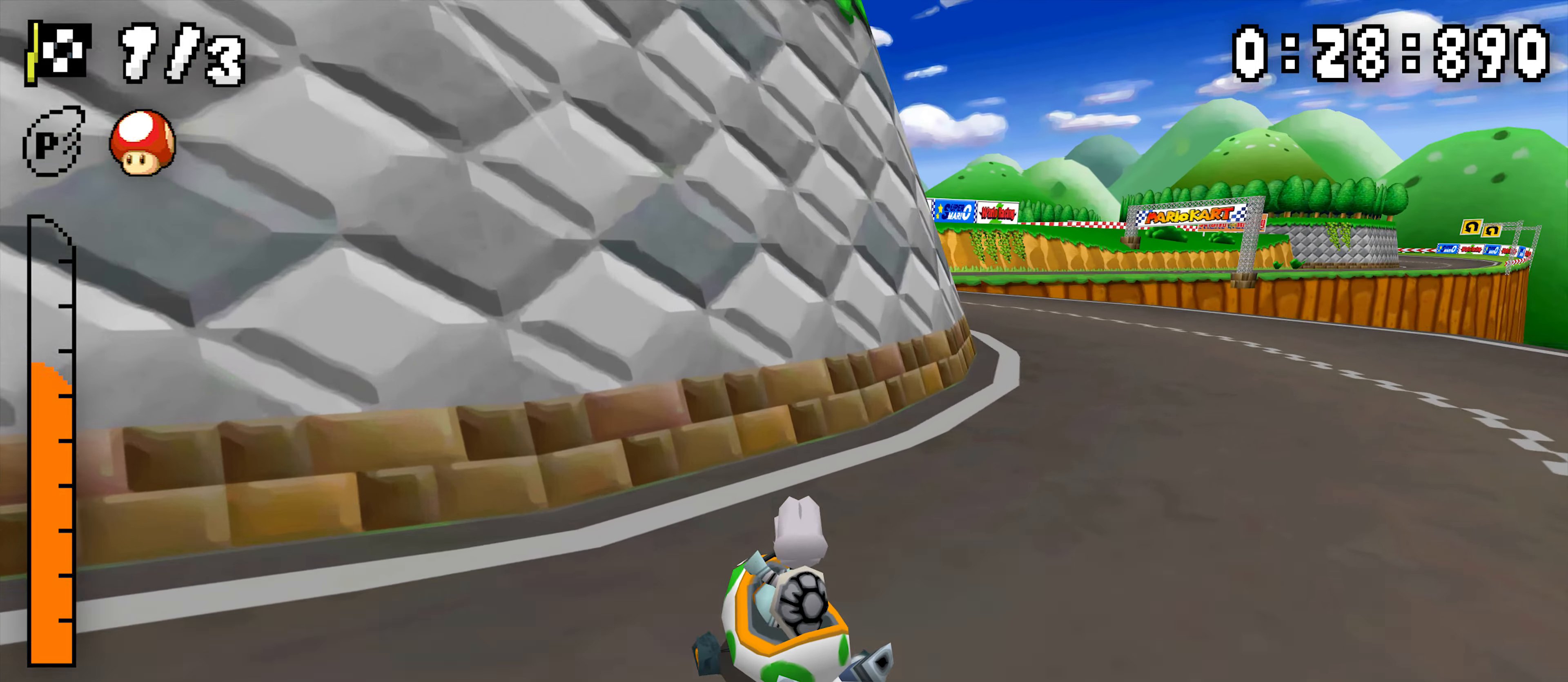
{"dt_ms": 500, "buttons": ["A", "B", "R1"], "events": [[50, "R1", "down"], [67, "DPAD_LEFT", "up"], [83, "DPAD_RIGHT", "down"], [100, "DPAD_LEFT", "down"], [117, "DPAD_LEFT", "up"], [167, "DPAD_UP", "down"], [217, "DPAD_UP", "up"], [267, "DPAD_UP", "down"], [317, "DPAD_RIGHT", "up"], [350, "DPAD_LEFT", "down"], [350, "DPAD_UP", "up"], [500, "B", "down"], [500, "DPAD_LEFT", "up"]]}
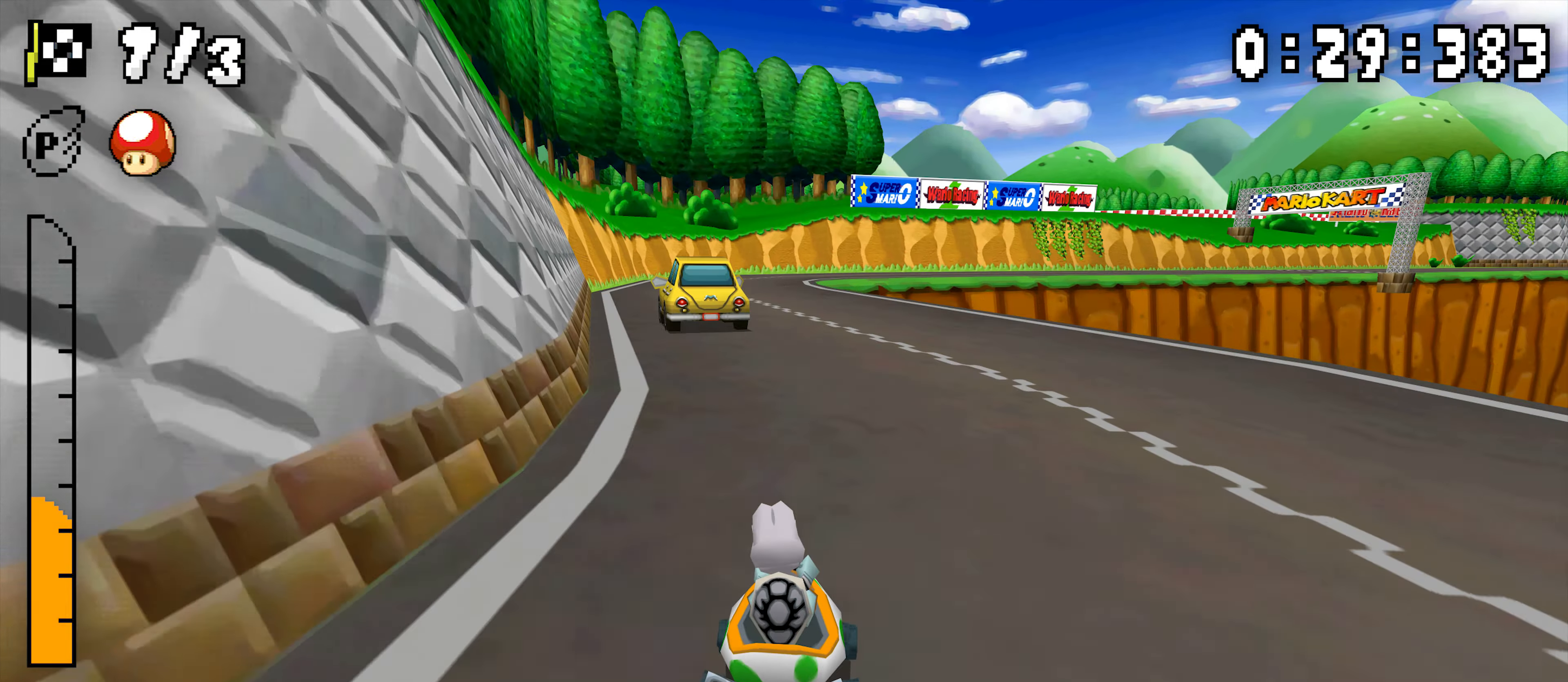
{"dt_ms": 500, "buttons": ["A", "R1"], "events": [[17, "DPAD_RIGHT", "down"], [33, "B", "up"], [183, "DPAD_RIGHT", "up"], [200, "DPAD_LEFT", "down"], [367, "DPAD_LEFT", "up"], [383, "DPAD_RIGHT", "down"], [400, "DPAD_RIGHT", "up"], [417, "R1", "up"], [467, "R1", "down"]]}
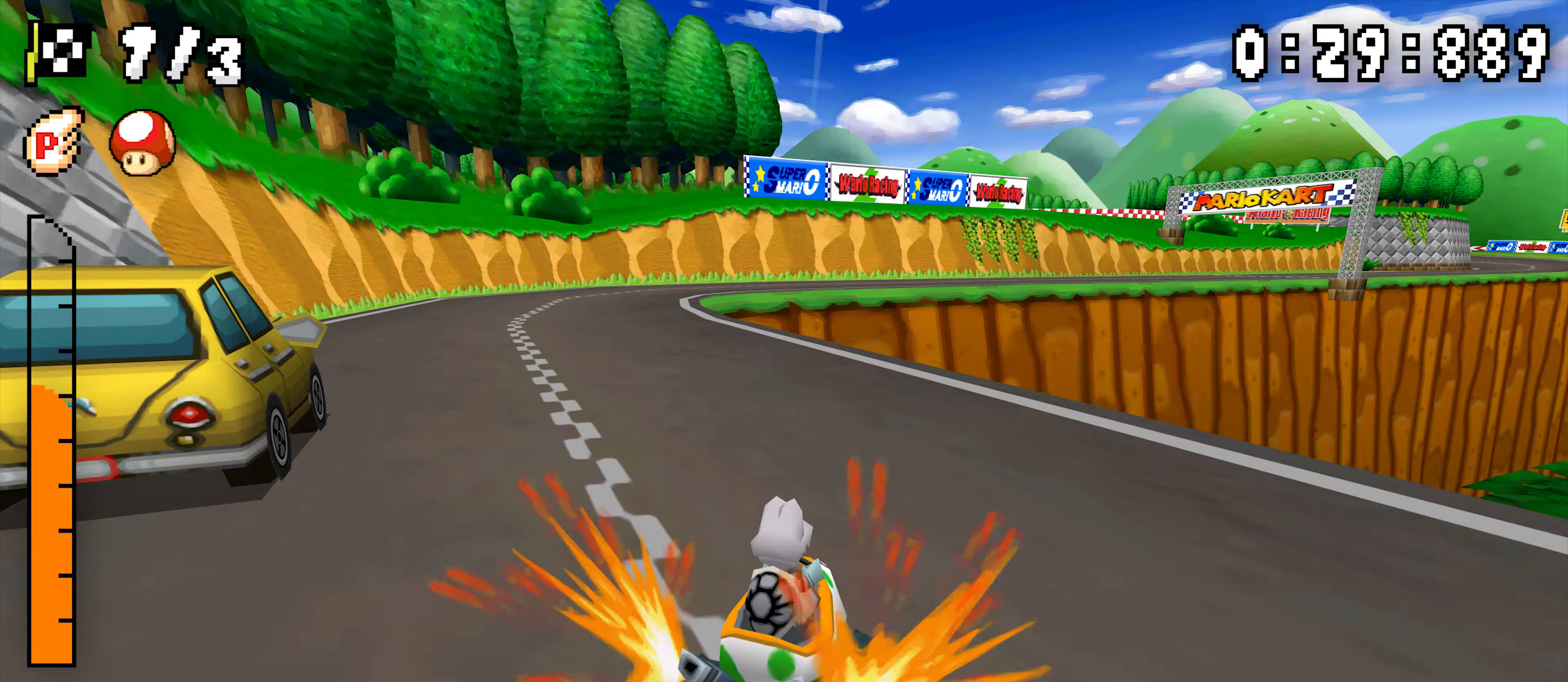
{"dt_ms": 500, "buttons": ["A", "R1", "DPAD_RIGHT"], "events": [[117, "DPAD_RIGHT", "down"], [117, "DPAD_UP", "down"], [217, "DPAD_RIGHT", "up"], [217, "DPAD_UP", "up"], [250, "DPAD_LEFT", "down"], [417, "DPAD_LEFT", "up"], [434, "DPAD_RIGHT", "down"], [484, "B", "down"], [500, "B", "up"]]}
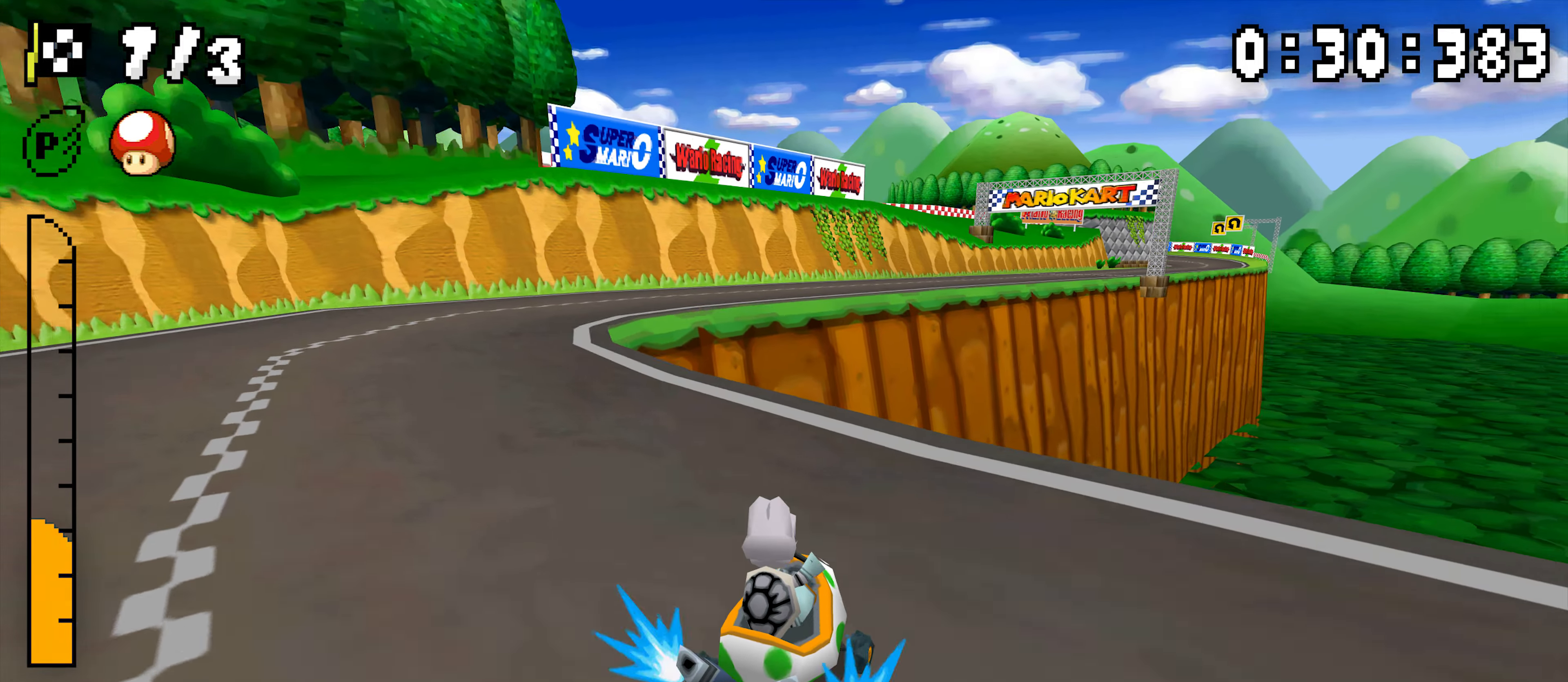
{"dt_ms": 500, "buttons": ["A"], "events": [[117, "DPAD_RIGHT", "up"], [134, "DPAD_LEFT", "down"], [284, "DPAD_LEFT", "up"], [300, "DPAD_RIGHT", "down"], [384, "R1", "up"], [500, "DPAD_RIGHT", "up"]]}
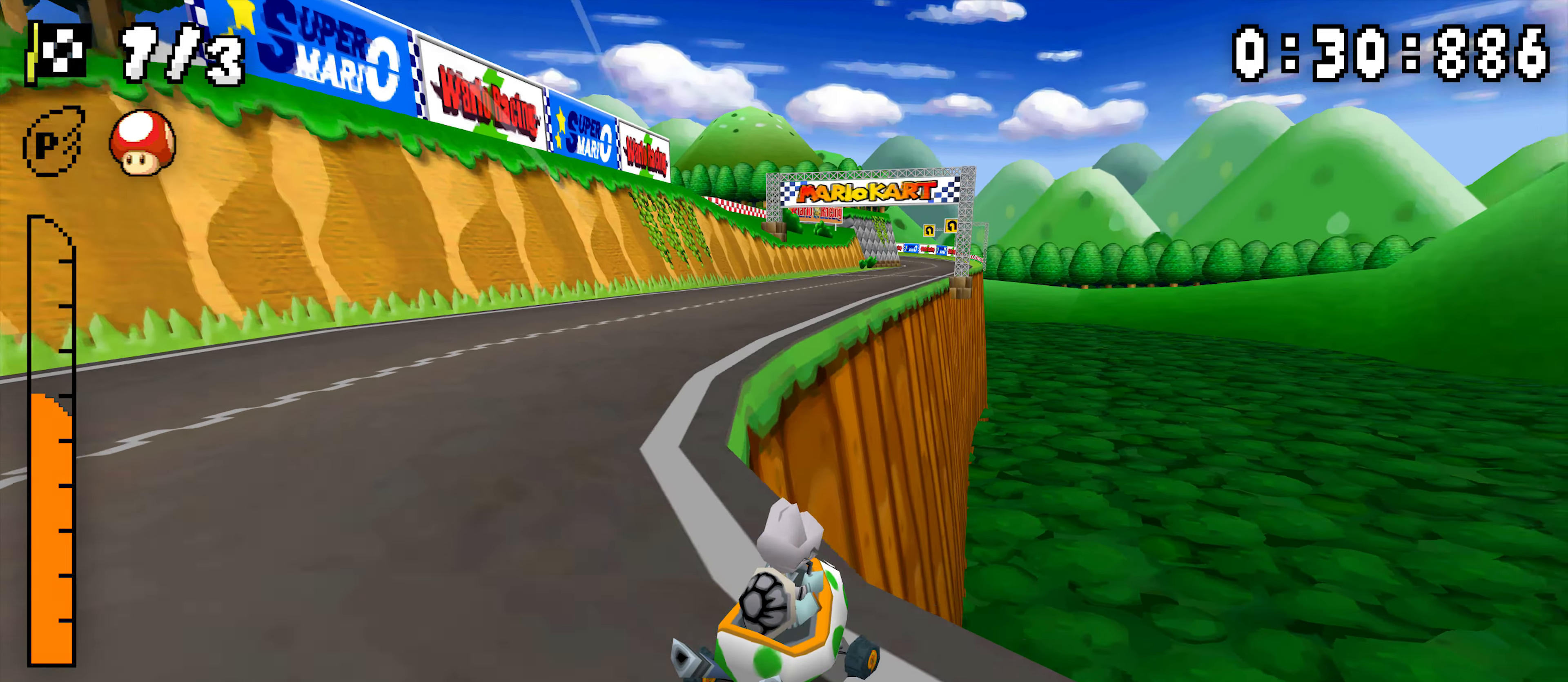
{"dt_ms": 500, "buttons": ["A", "R1"], "events": [[50, "R1", "down"], [200, "DPAD_LEFT", "down"], [317, "DPAD_LEFT", "up"], [334, "DPAD_RIGHT", "down"], [334, "DPAD_UP", "down"], [484, "DPAD_UP", "up"], [500, "DPAD_RIGHT", "up"]]}
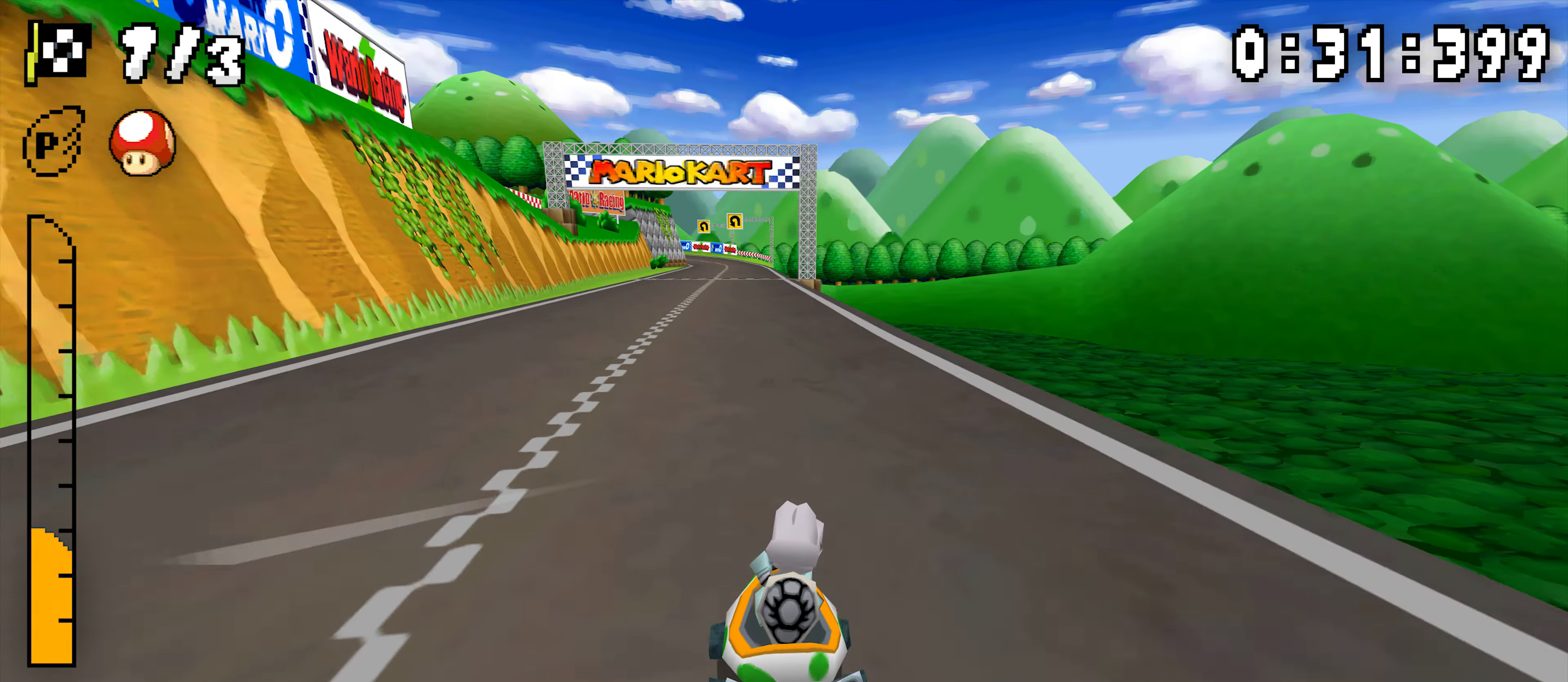
{"dt_ms": 500, "buttons": ["A"], "events": [[34, "DPAD_LEFT", "down"], [200, "DPAD_LEFT", "up"], [217, "DPAD_RIGHT", "down"], [417, "DPAD_RIGHT", "up"], [484, "R1", "up"]]}
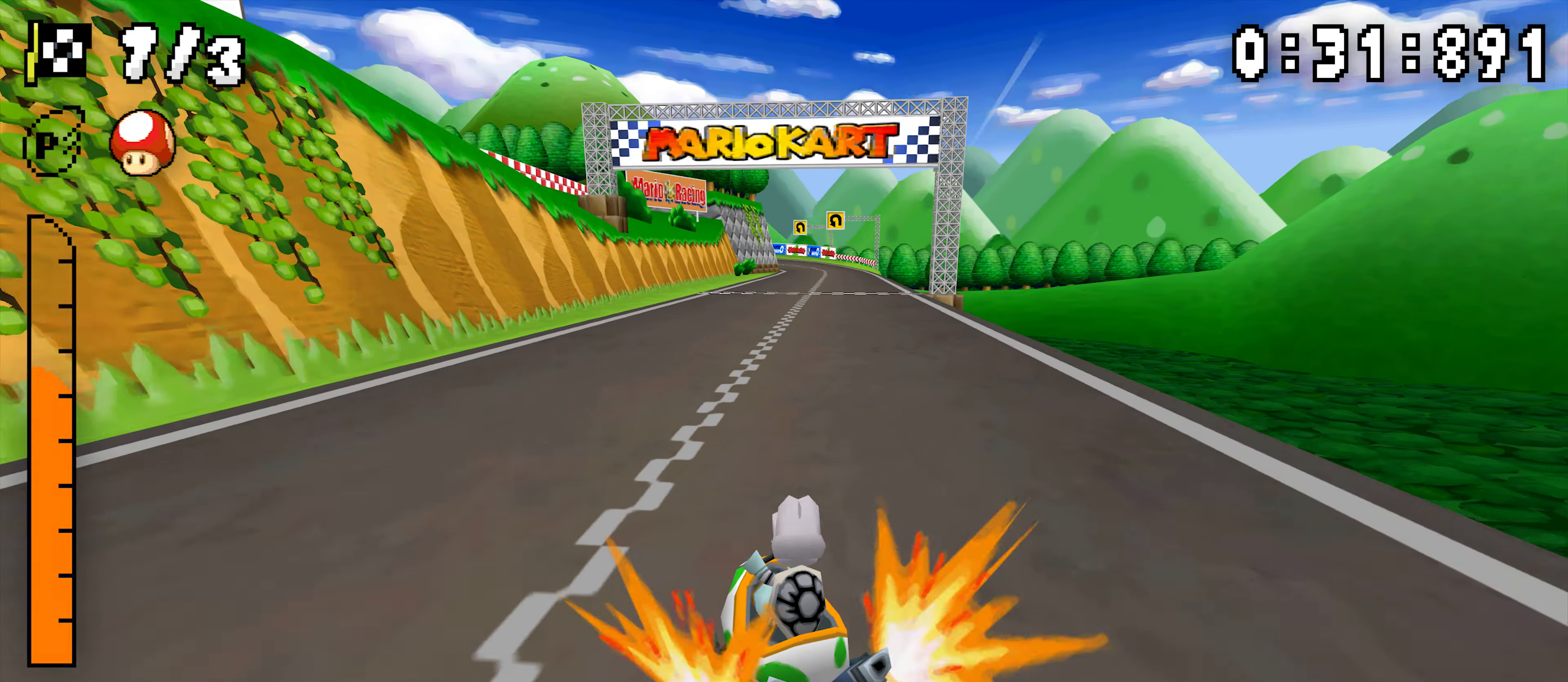
{"dt_ms": 500, "buttons": ["A", "R1", "DPAD_RIGHT"], "events": [[17, "R1", "down"], [184, "DPAD_RIGHT", "down"], [200, "DPAD_UP", "down"], [267, "DPAD_UP", "up"], [284, "DPAD_RIGHT", "up"], [300, "DPAD_LEFT", "down"], [467, "DPAD_LEFT", "up"], [484, "DPAD_RIGHT", "down"]]}
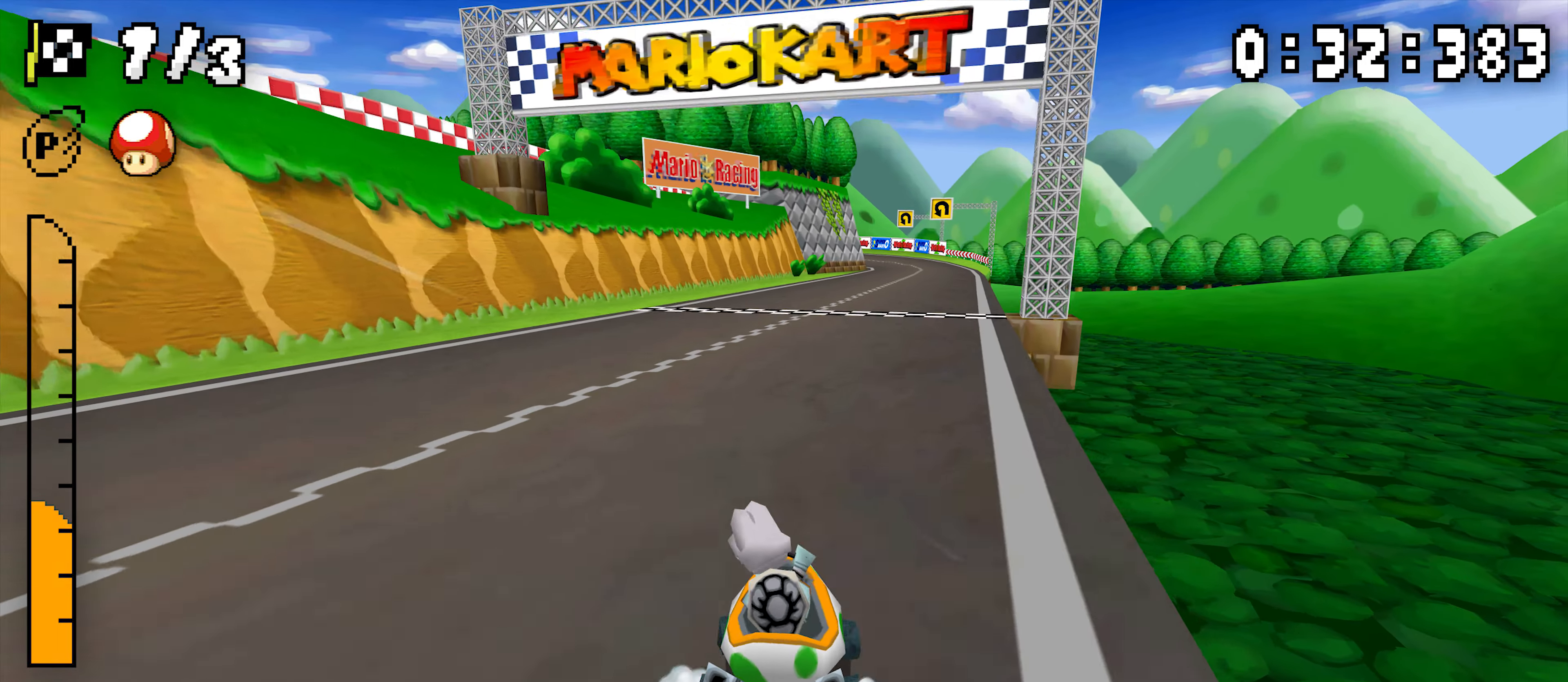
{"dt_ms": 500, "buttons": ["A", "R1", "DPAD_LEFT"], "events": [[134, "DPAD_RIGHT", "up"], [167, "DPAD_LEFT", "down"], [350, "DPAD_RIGHT", "down"], [367, "DPAD_LEFT", "up"], [384, "R1", "up"], [400, "DPAD_RIGHT", "up"], [417, "DPAD_LEFT", "down"], [434, "R1", "down"]]}
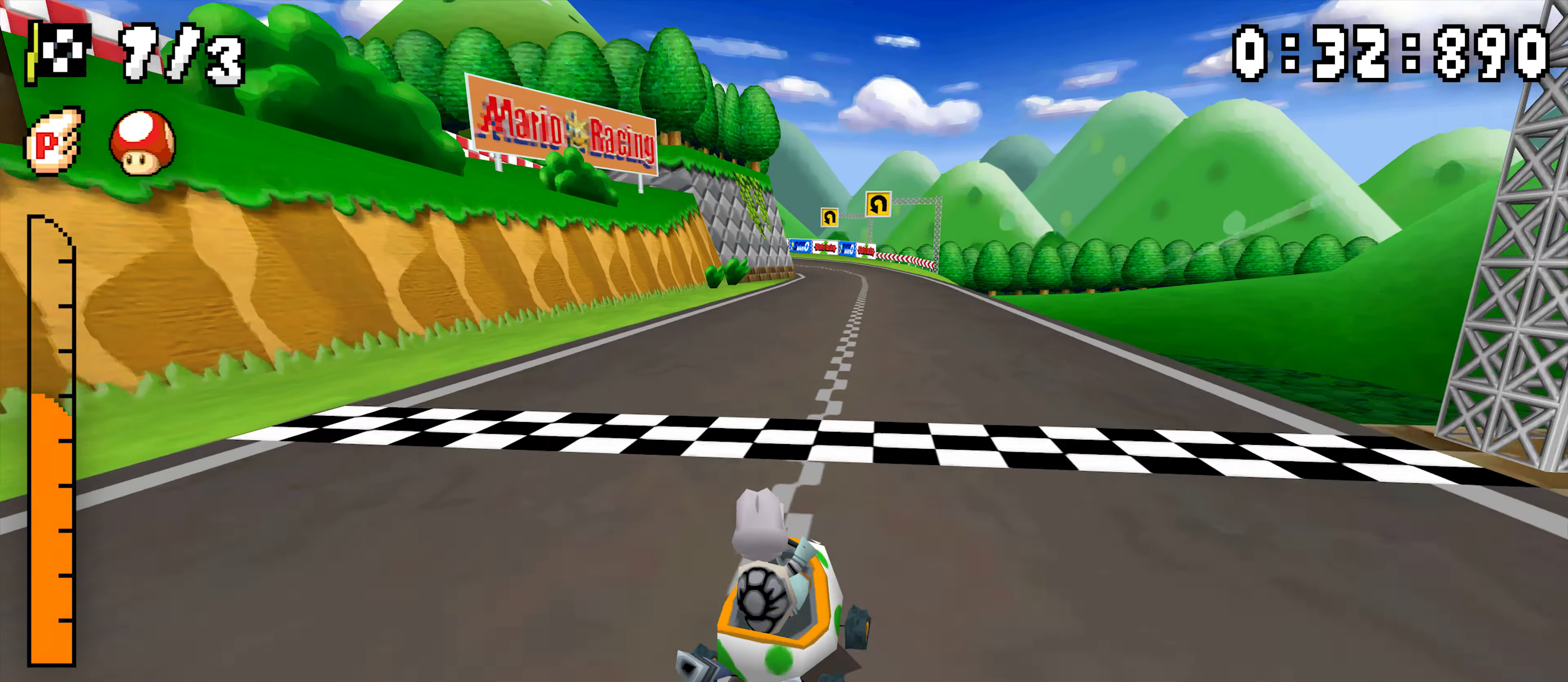
{"dt_ms": 500, "buttons": ["A", "R1", "DPAD_LEFT"], "events": [[150, "DPAD_UP", "down"], [200, "DPAD_LEFT", "up"], [200, "DPAD_UP", "up"], [217, "DPAD_LEFT", "down"], [267, "DPAD_LEFT", "up"], [284, "DPAD_RIGHT", "down"], [284, "DPAD_UP", "down"], [367, "DPAD_UP", "up"], [434, "DPAD_RIGHT", "up"], [450, "DPAD_LEFT", "down"]]}